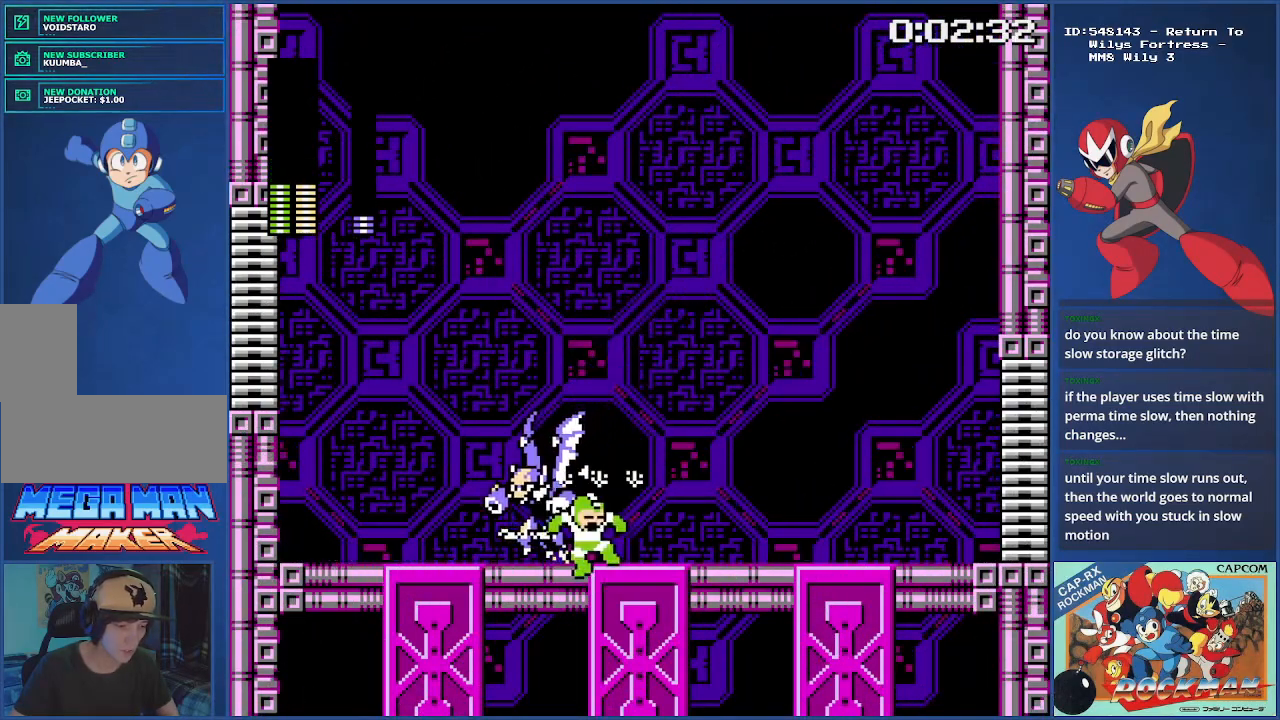
Gameplay with a controller (PlayStation layout); each line is a JSON object with the inputs held at the frame after it. "events" lists button and stick changes between this image and that frame as [ms after this image, input, new state], when the widget could be followed in between. Not read: CIRCLE L2 L3 R2 R3.
{"buttons": ["DPAD_RIGHT"]}
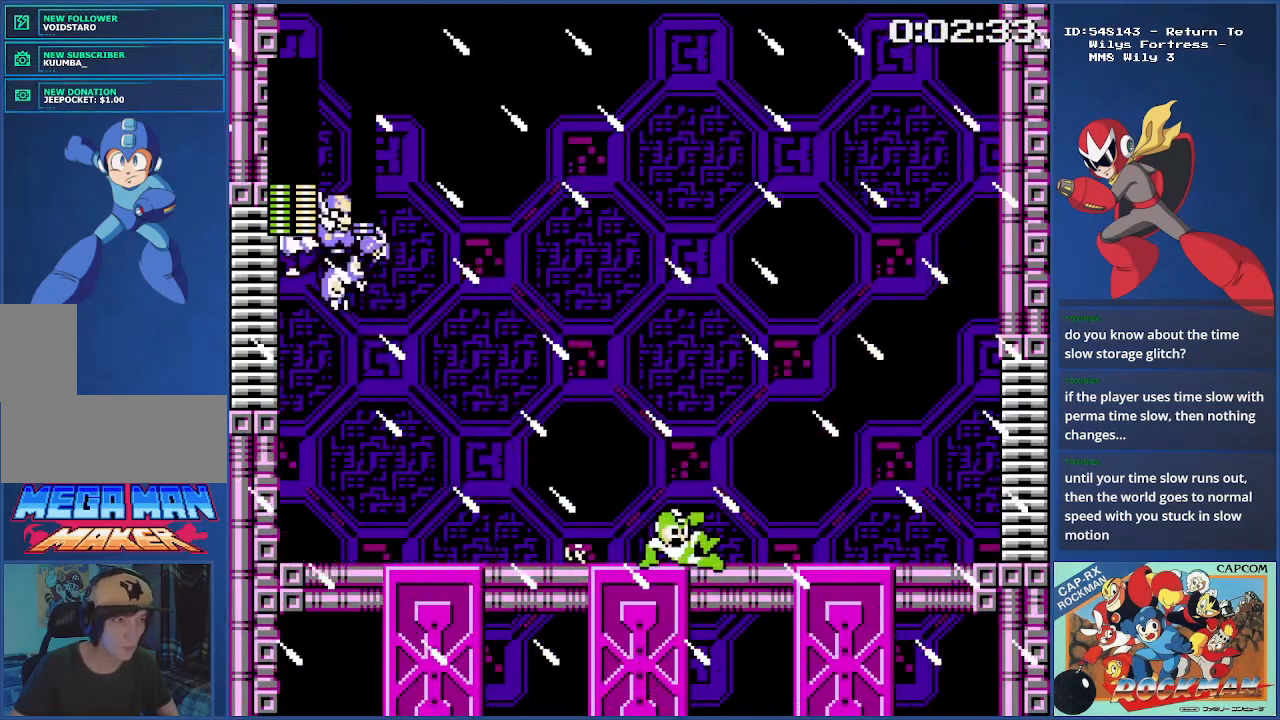
{"buttons": ["DPAD_LEFT"], "events": [[184, "DPAD_RIGHT", "up"], [317, "DPAD_LEFT", "down"]]}
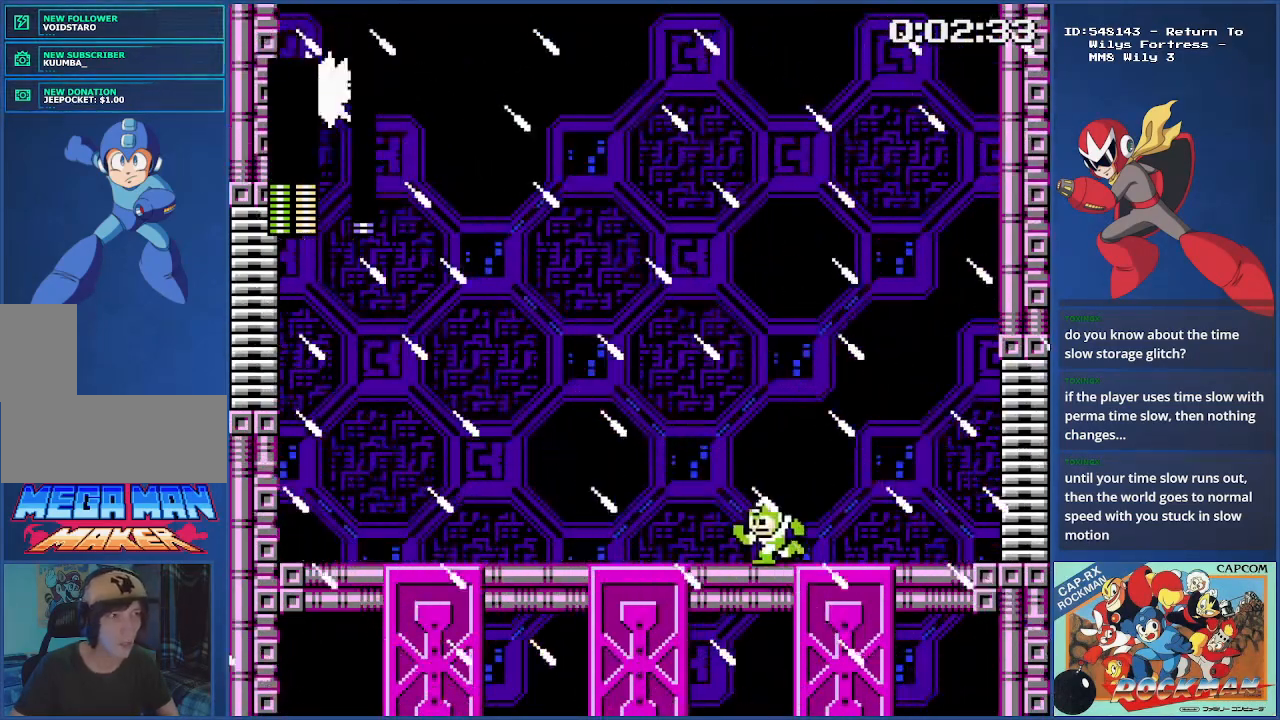
{"buttons": [], "events": [[150, "DPAD_LEFT", "up"]]}
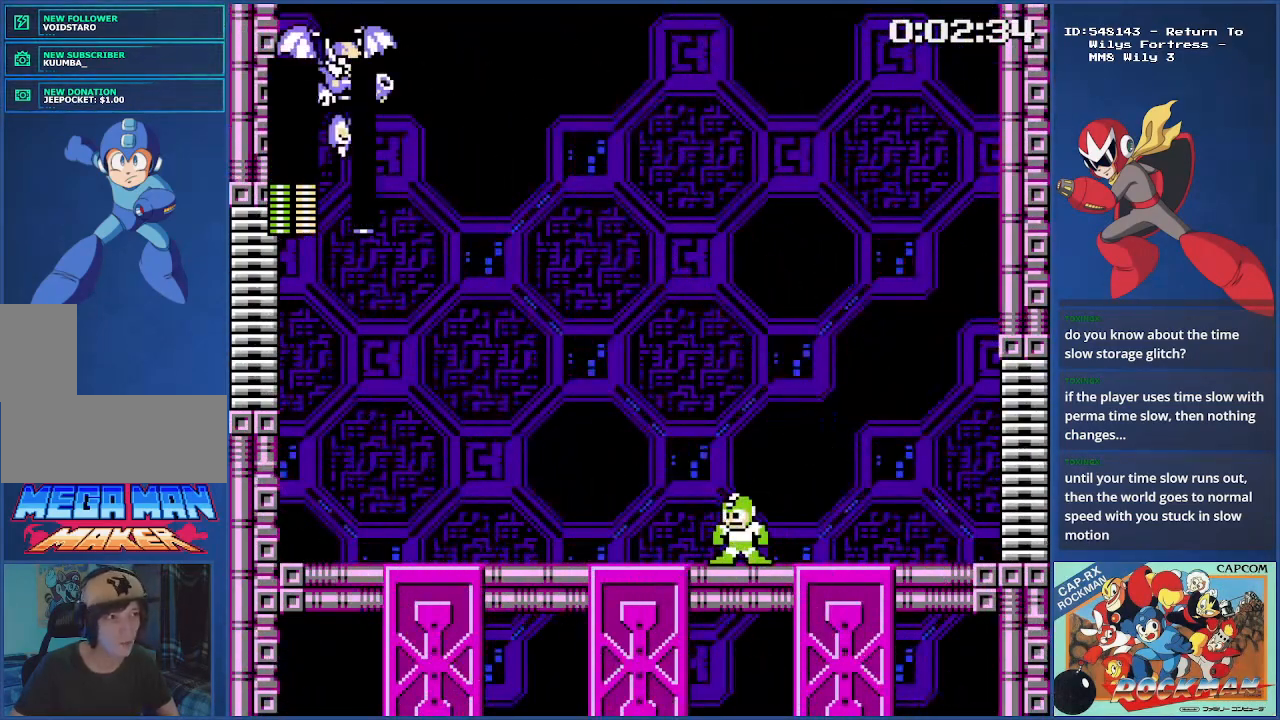
{"buttons": [], "events": [[317, "SQUARE", "down"], [434, "SQUARE", "up"]]}
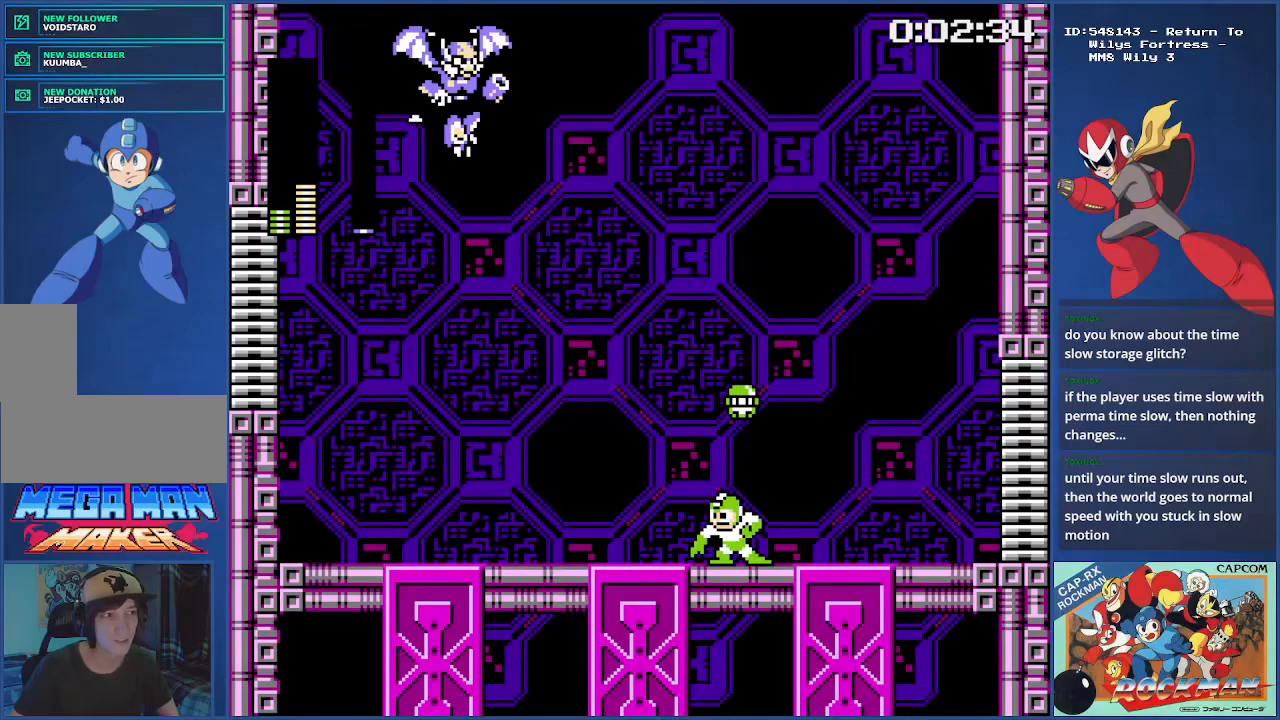
{"buttons": [], "events": []}
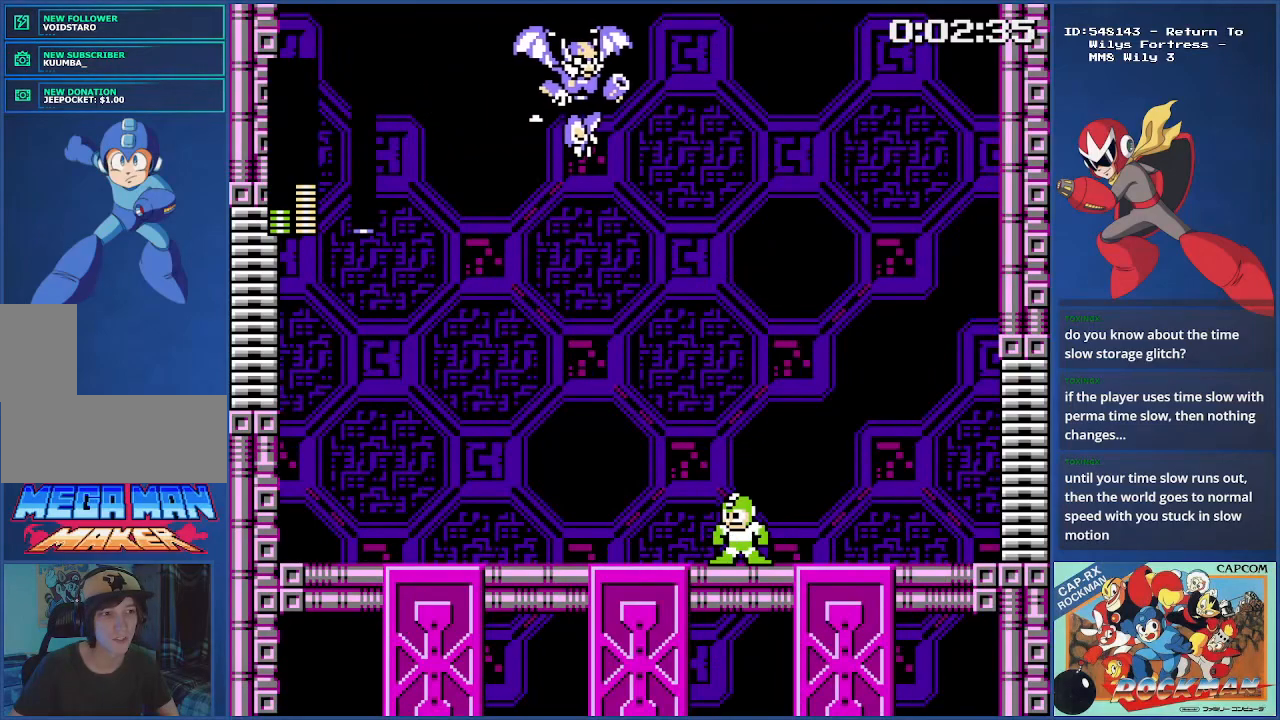
{"buttons": ["DPAD_RIGHT"], "events": [[267, "DPAD_RIGHT", "down"]]}